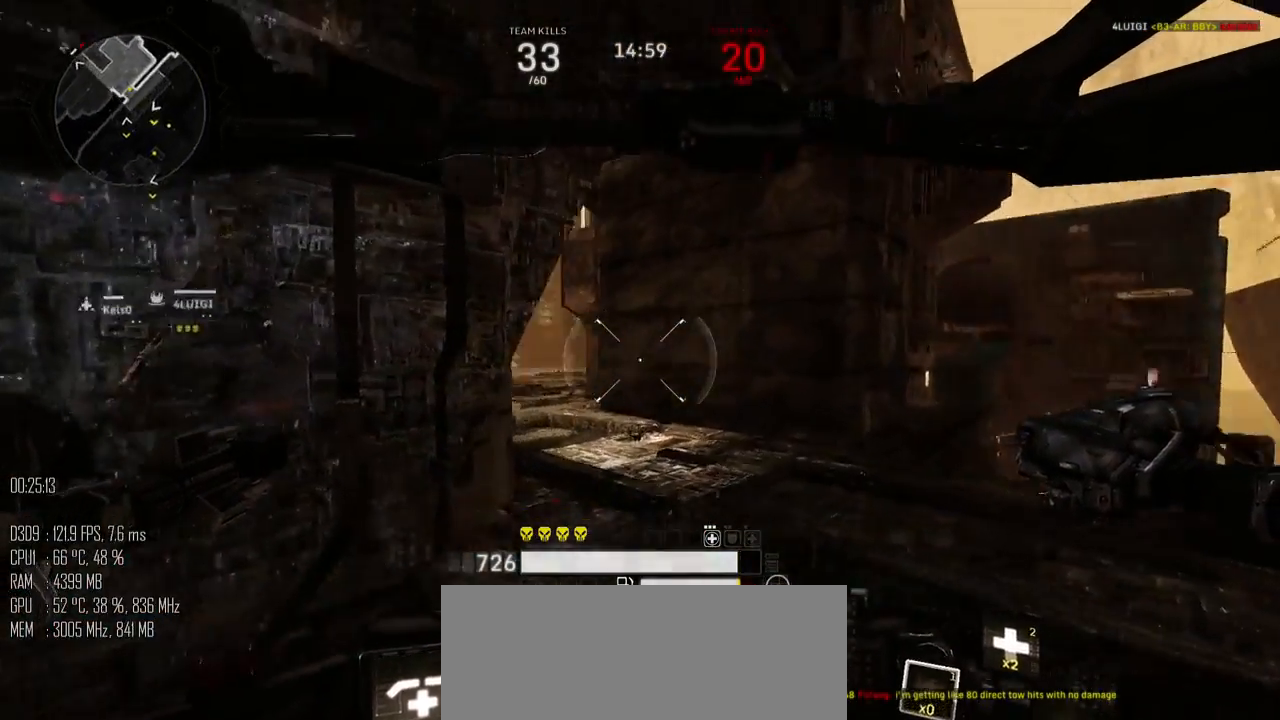
Gameplay with keyboard and mouse; each line is a JSON object with the keys and mouse buttons held at the frame after it. "events" lists presses ("down") and releases ("up") of ".", "/", "0", "1", "2", "3", "4", "5", "6", "7", "8", "9", "a", "alt_l", "alt_r", "b", "backslash", "backspace", "c", "caps_lock", "comma", "ctrl", "d", "e", "equals", "escape", "f", "g", "h", "i", "j", "k", "l", "lbracket", "m", "minus", "n", "o", "p", "q", "quote", "r", "rbracket", "return", "s", "semicolon", "shift_l", "shift_r", "space", "super", "t", "tab", "u", "v", "w", "x", "y", "z", "mouse_left", "mouse_right", "mouse_mb4" and "mouse_mb5" between this image and that frame as [ms after this image, input, new state], when the widget could be followed in between. "mouse_left", "mouse_right", "mouse_mb4", "mouse_mb5" = the "left", "right", "mb4", "mb5" buttons of the "mouse" list. No other keys are recorded. "mouse_move" is the direction in which the mouse moves at that frame (one of eight, or "still"), when it could be read.
{"keys": ["w"], "mouse": [], "mouse_move": "left", "events": [[100, "shift_l", "down"], [300, "space", "down"], [417, "d", "up"], [417, "shift_l", "up"], [450, "space", "up"]]}
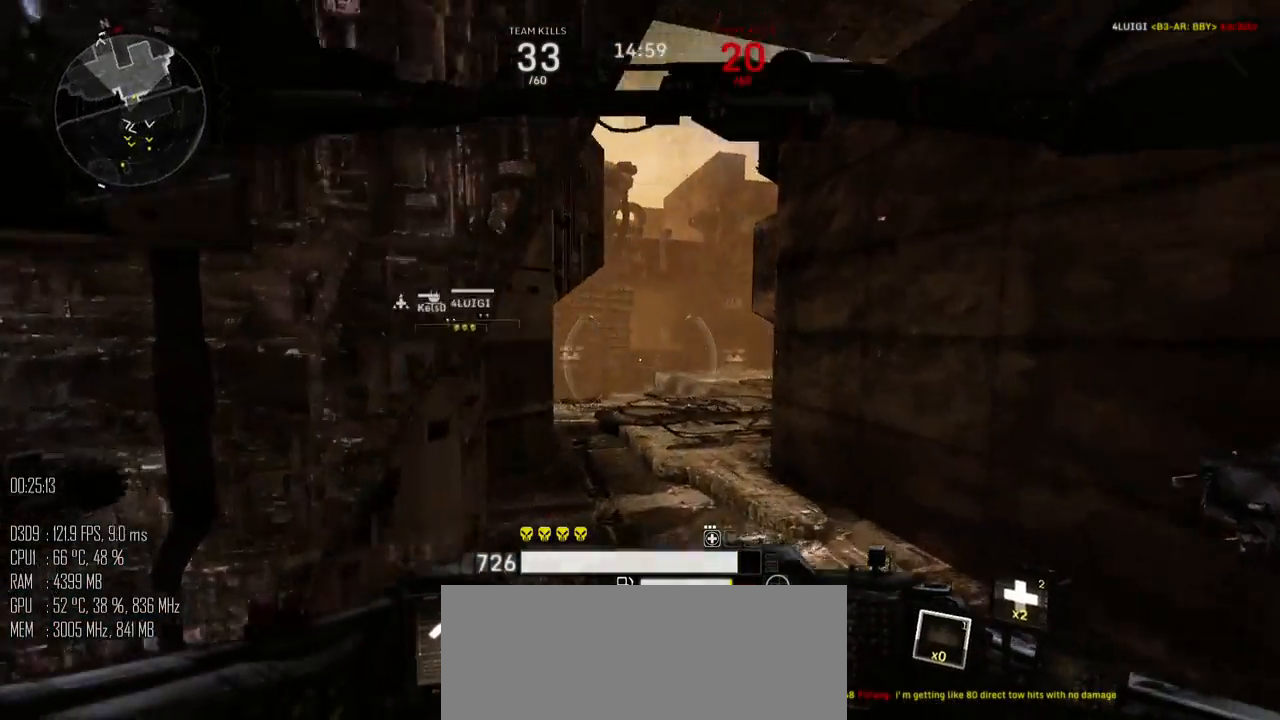
{"keys": ["w"], "mouse": [], "mouse_move": "down", "events": []}
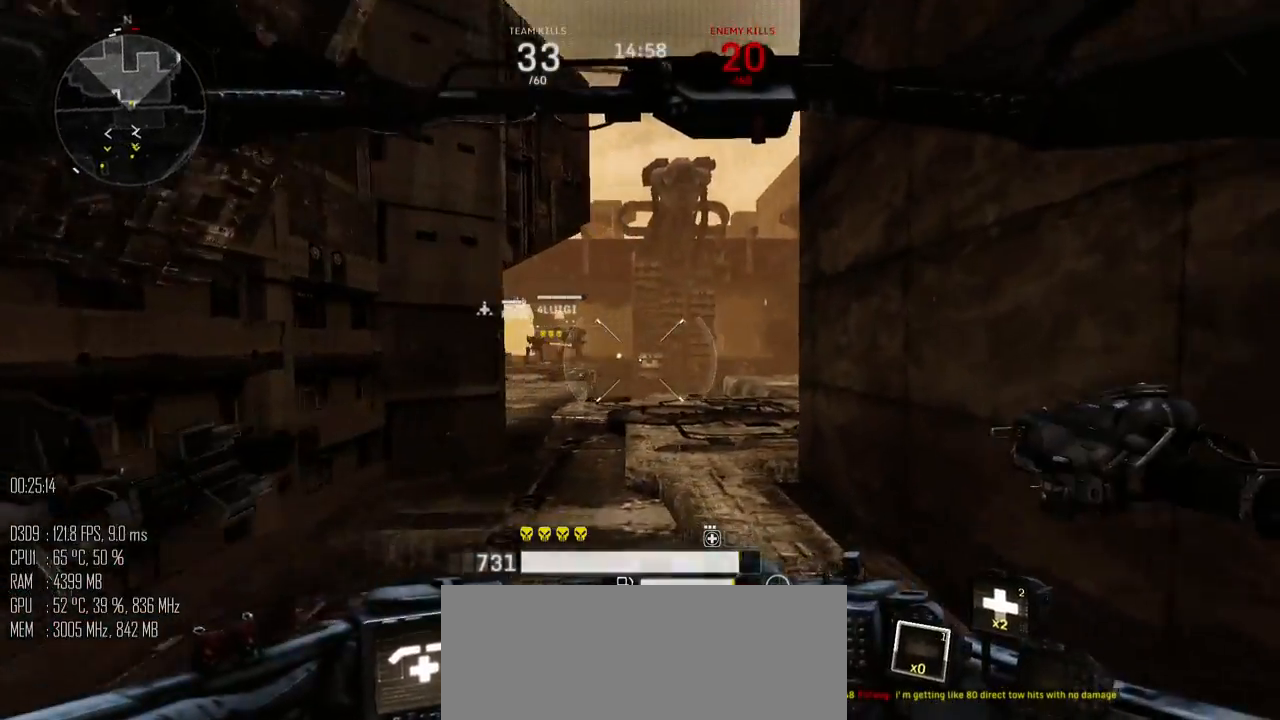
{"keys": ["w"], "mouse": [], "mouse_move": "up", "events": [[67, "shift_l", "down"], [100, "space", "down"], [167, "shift_l", "up"], [284, "space", "up"]]}
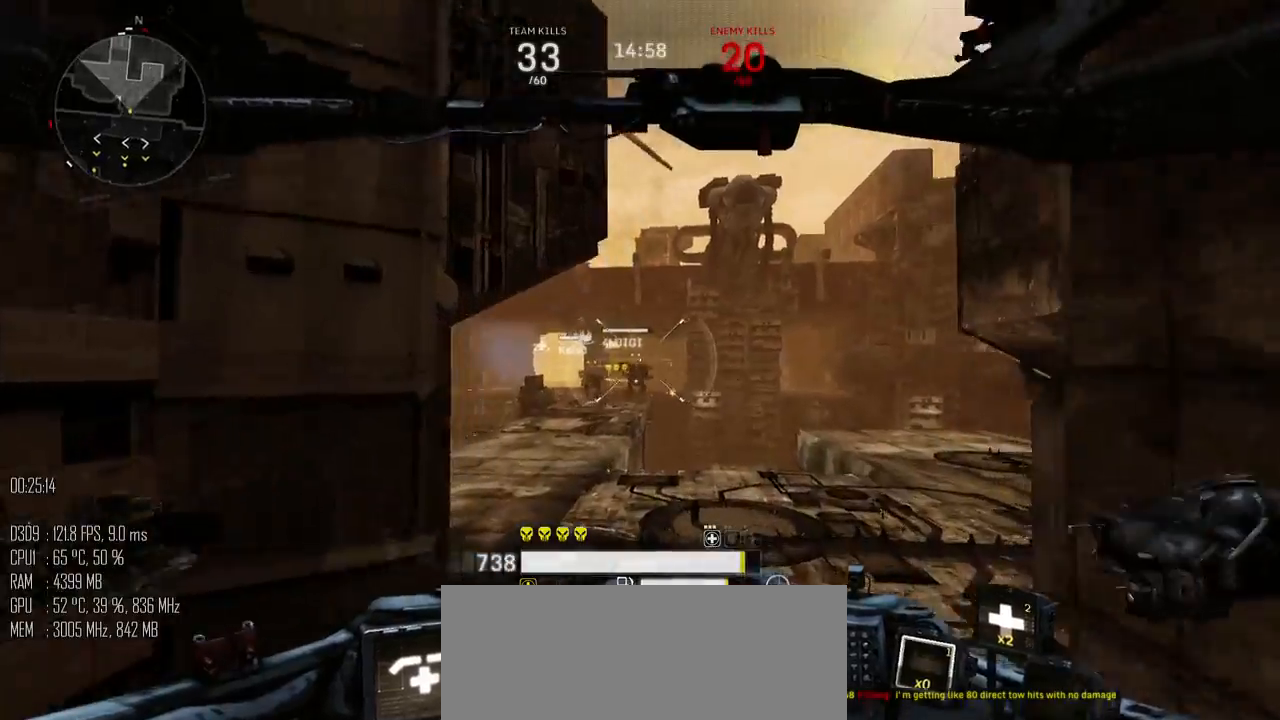
{"keys": ["w"], "mouse": [], "mouse_move": "up", "events": [[300, "d", "down"], [500, "d", "up"]]}
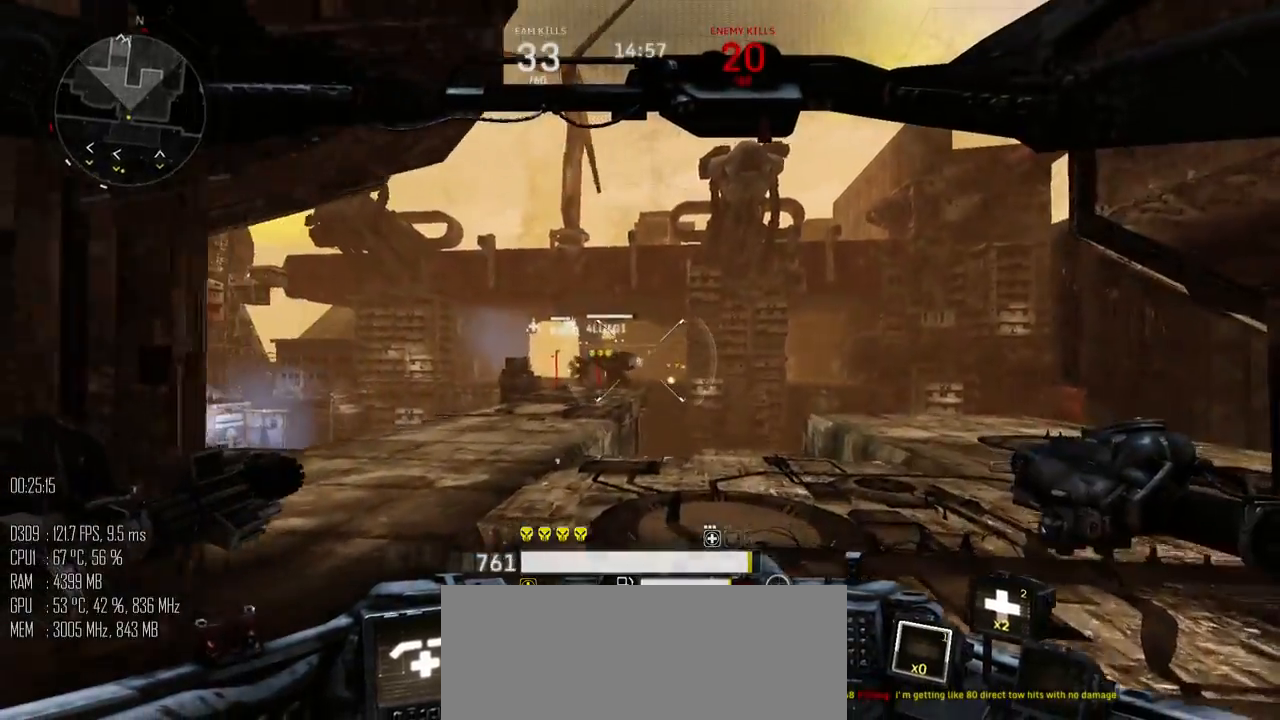
{"keys": ["w"], "mouse": [], "mouse_move": "down-right", "events": []}
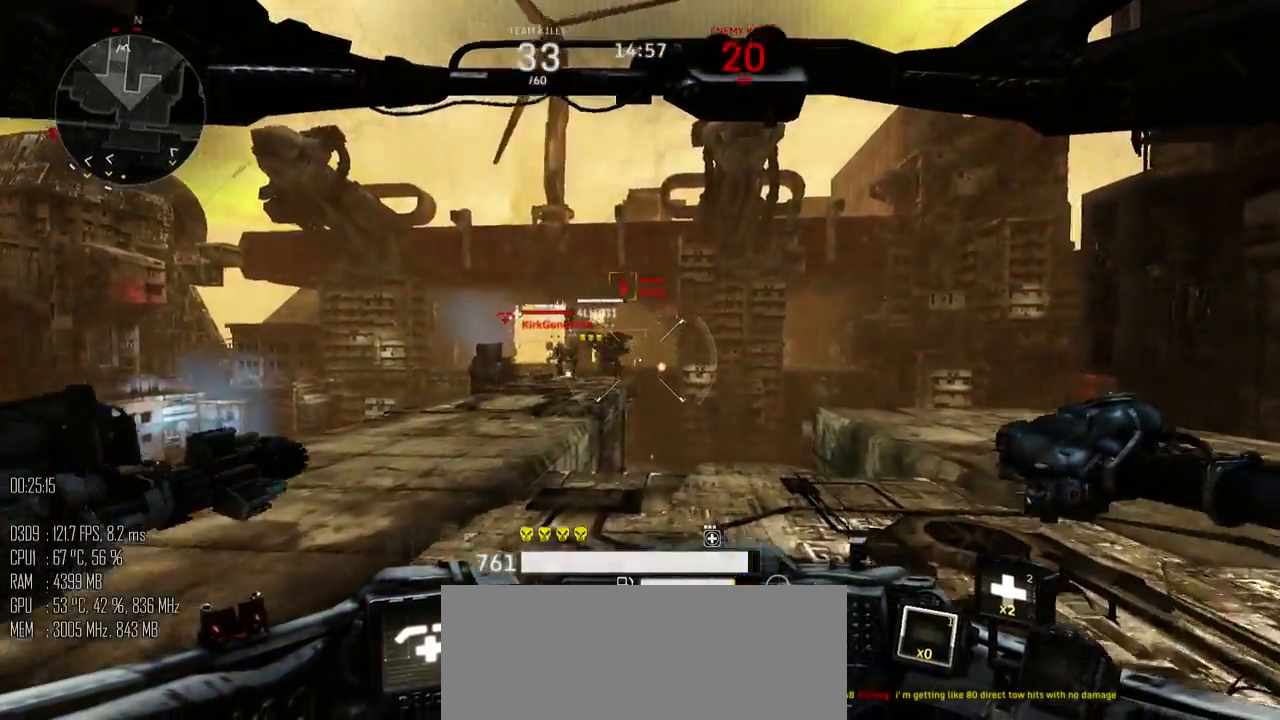
{"keys": ["w"], "mouse": ["left"], "mouse_move": "right", "events": [[17, "mouse_left", "down"], [50, "a", "down"], [400, "a", "up"]]}
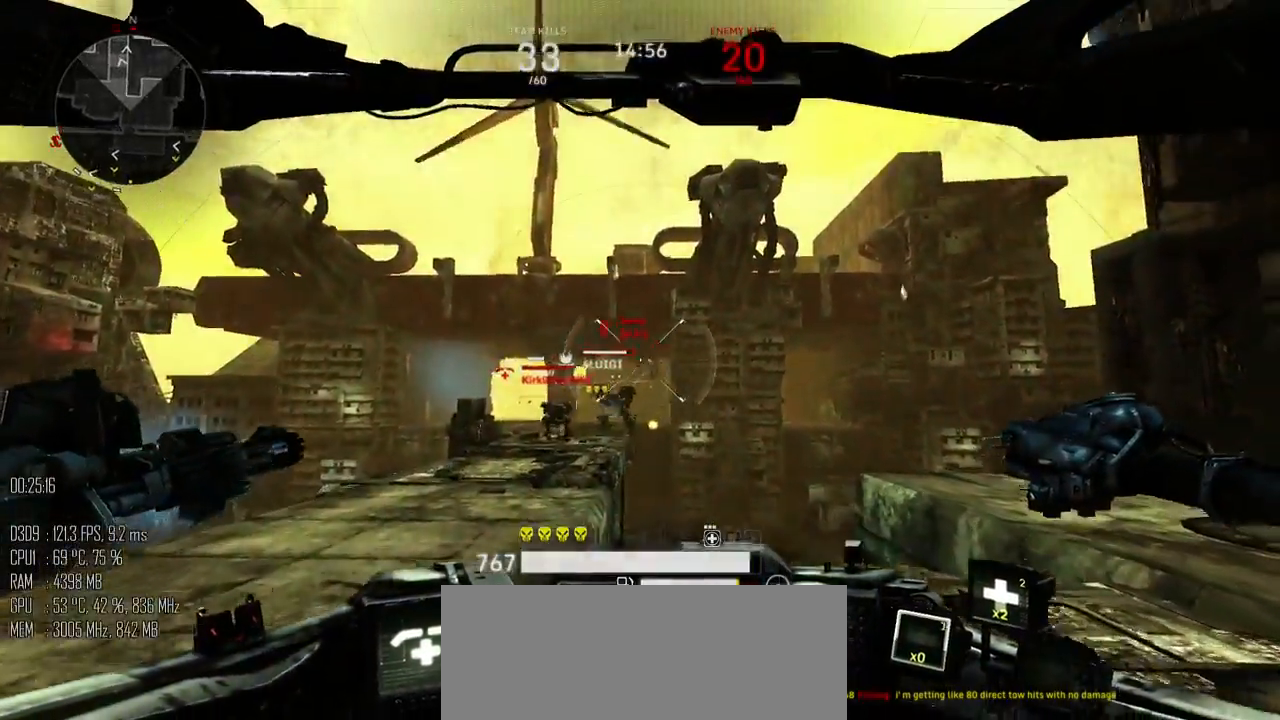
{"keys": ["a", "w"], "mouse": ["left"], "mouse_move": "down-right", "events": [[184, "a", "down"]]}
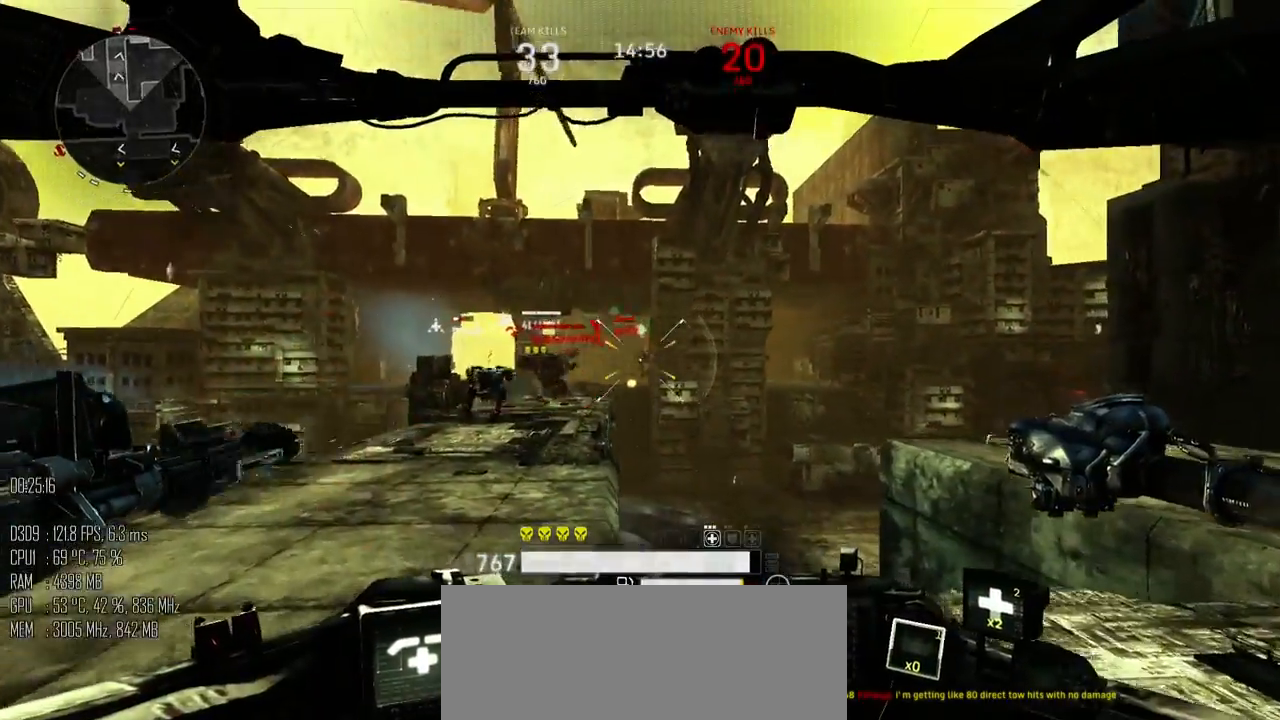
{"keys": ["w"], "mouse": ["left"], "mouse_move": "left", "events": [[450, "a", "up"]]}
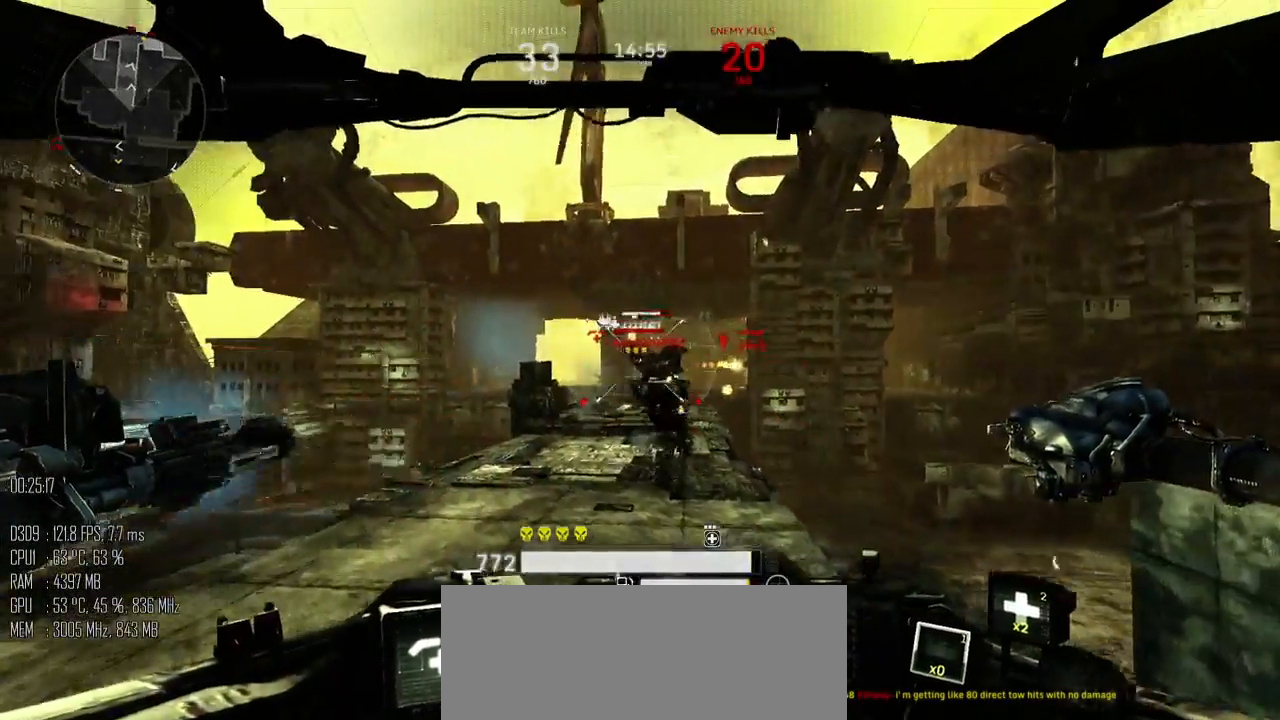
{"keys": ["a", "w"], "mouse": ["left"], "mouse_move": "down", "events": [[167, "a", "down"]]}
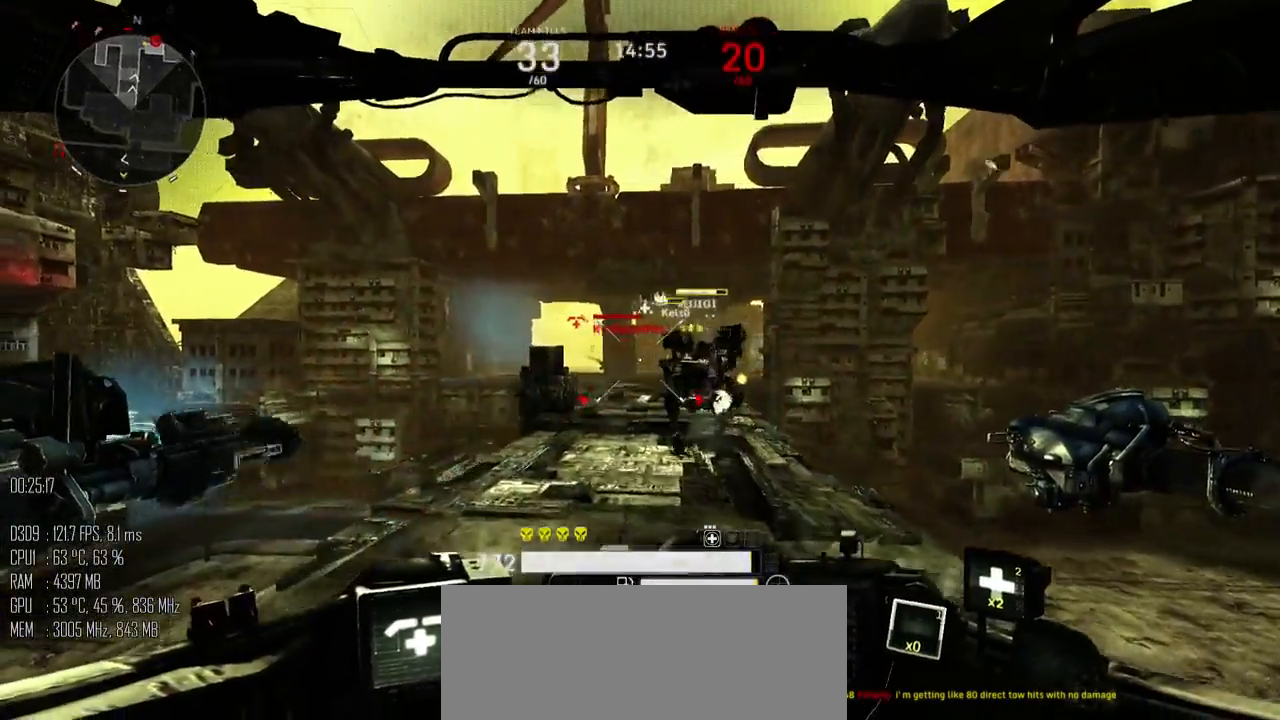
{"keys": ["w"], "mouse": ["left"], "mouse_move": "right", "events": [[284, "a", "up"], [367, "a", "down"], [467, "a", "up"]]}
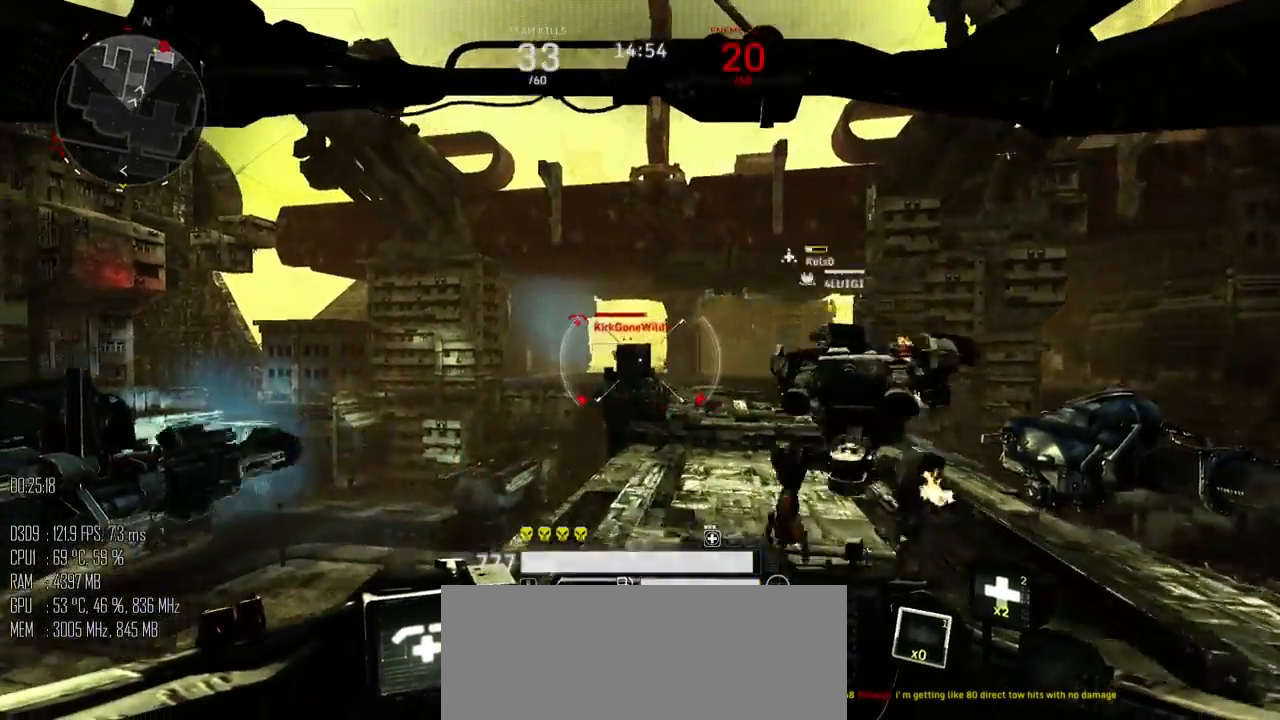
{"keys": ["space", "w"], "mouse": ["left"], "mouse_move": "down-right", "events": [[34, "d", "down"], [184, "a", "down"], [184, "d", "up"], [184, "space", "down"], [284, "a", "up"]]}
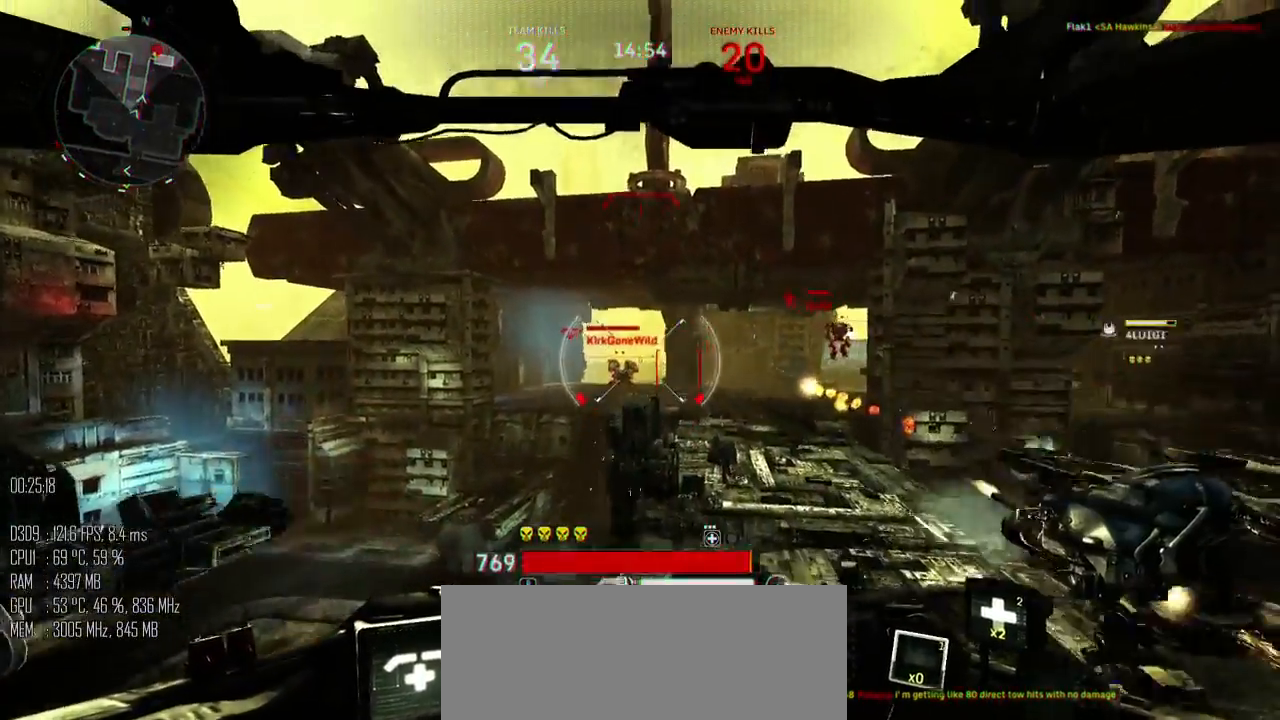
{"keys": ["d", "space"], "mouse": ["left"], "mouse_move": "down", "events": [[167, "space", "up"], [267, "d", "down"], [434, "space", "down"], [434, "w", "up"]]}
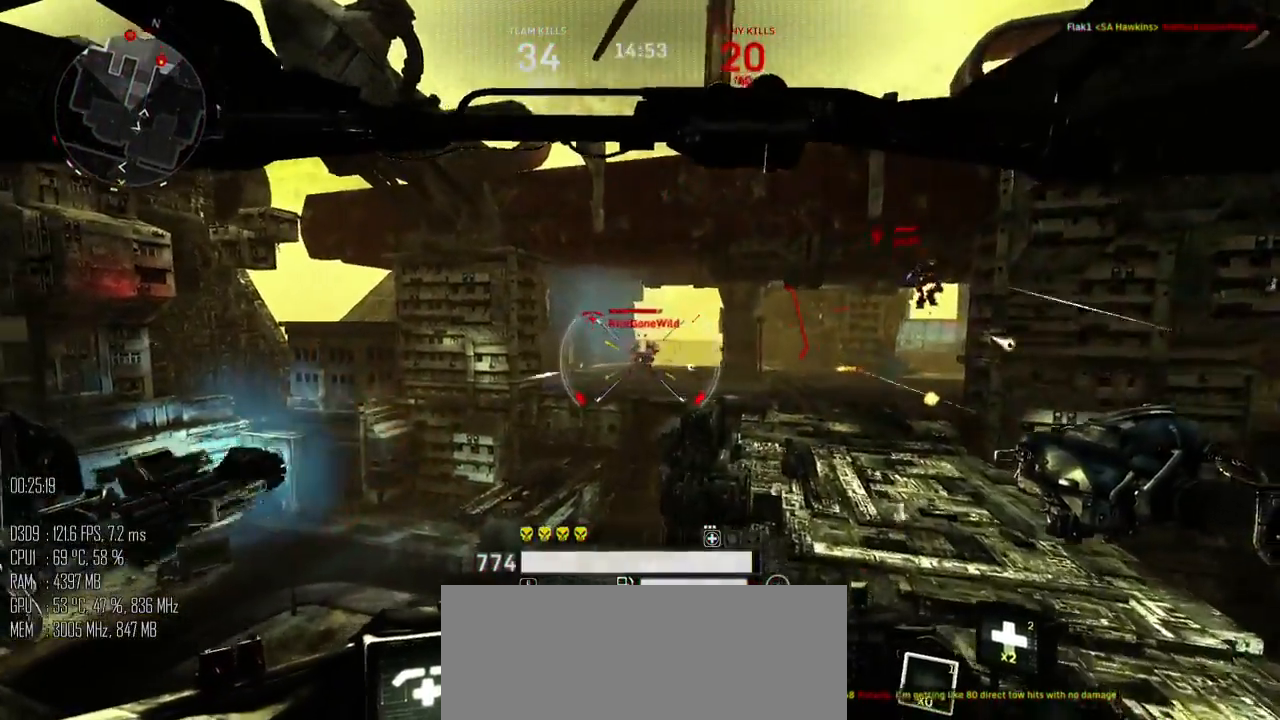
{"keys": ["a", "space", "w"], "mouse": ["left"], "mouse_move": "down", "events": [[17, "s", "down"], [50, "a", "down"], [117, "d", "up"], [317, "s", "up"], [467, "w", "down"]]}
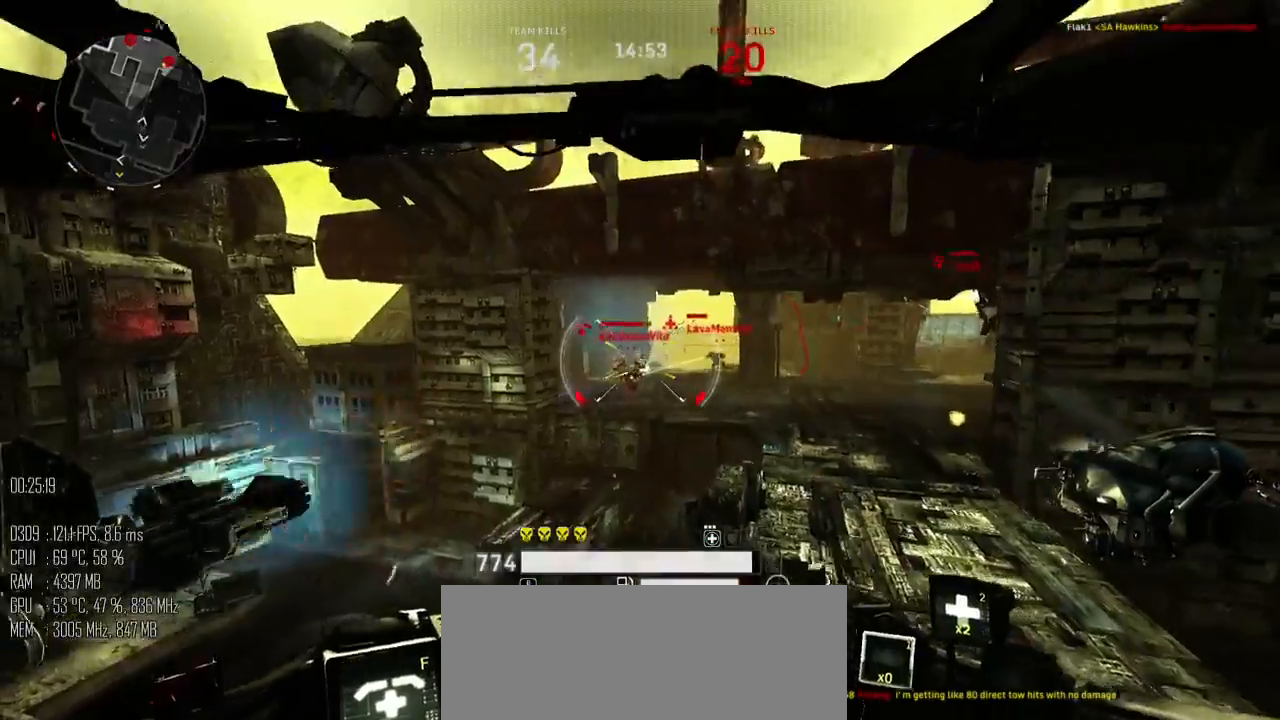
{"keys": ["a", "space"], "mouse": ["left"], "mouse_move": "right", "events": [[417, "w", "up"]]}
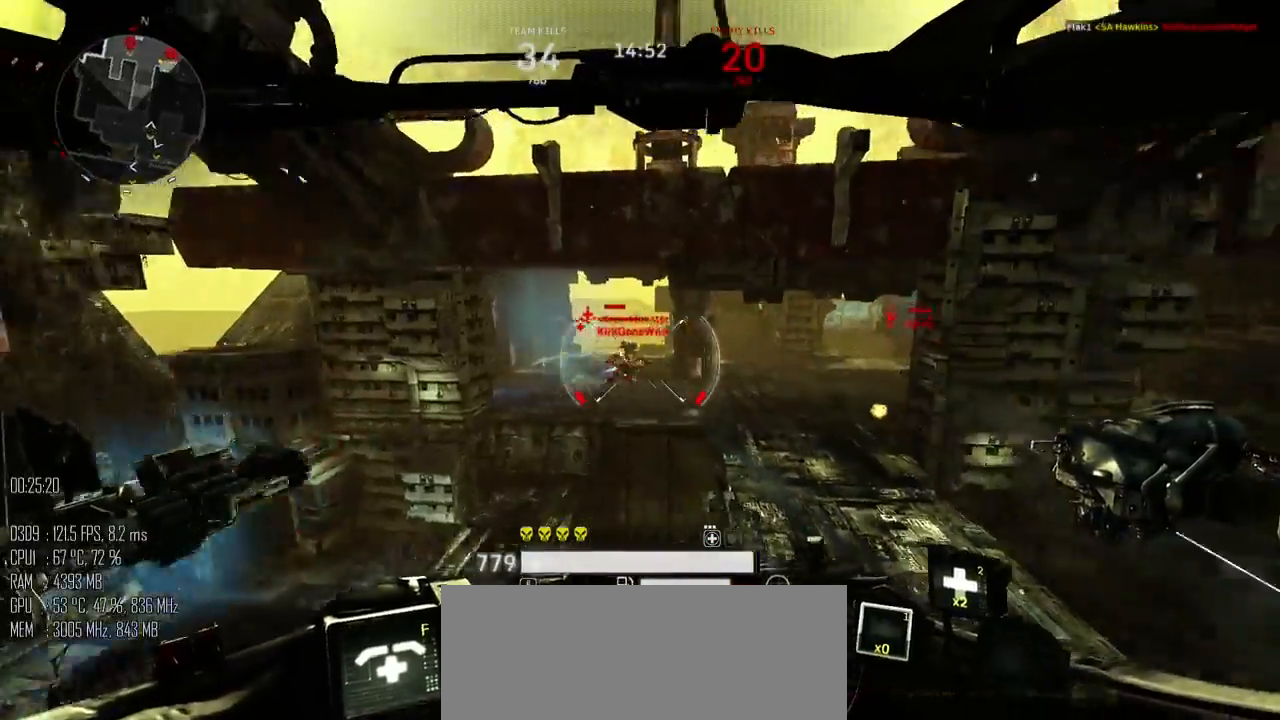
{"keys": ["a", "s", "space"], "mouse": ["left"], "mouse_move": "down-right", "events": [[50, "s", "down"], [84, "mouse_right", "down"], [134, "mouse_right", "up"]]}
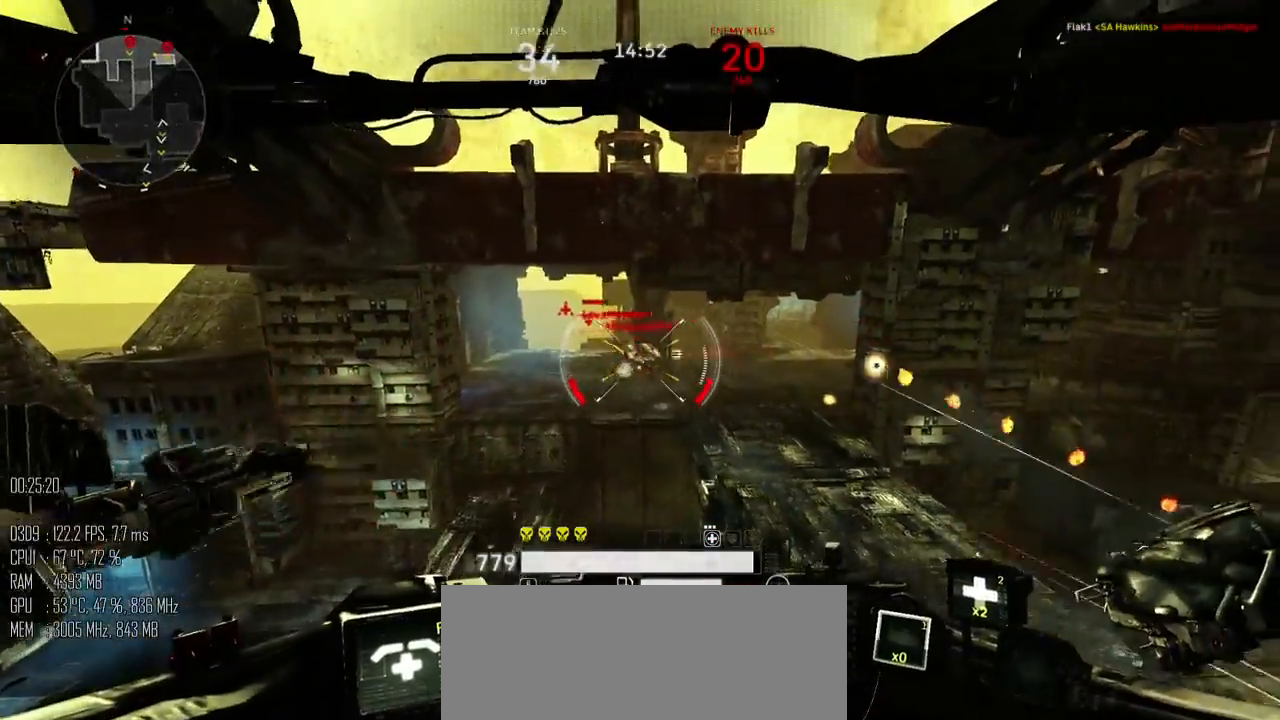
{"keys": ["s", "space"], "mouse": ["left"], "mouse_move": "up-right", "events": [[284, "a", "up"]]}
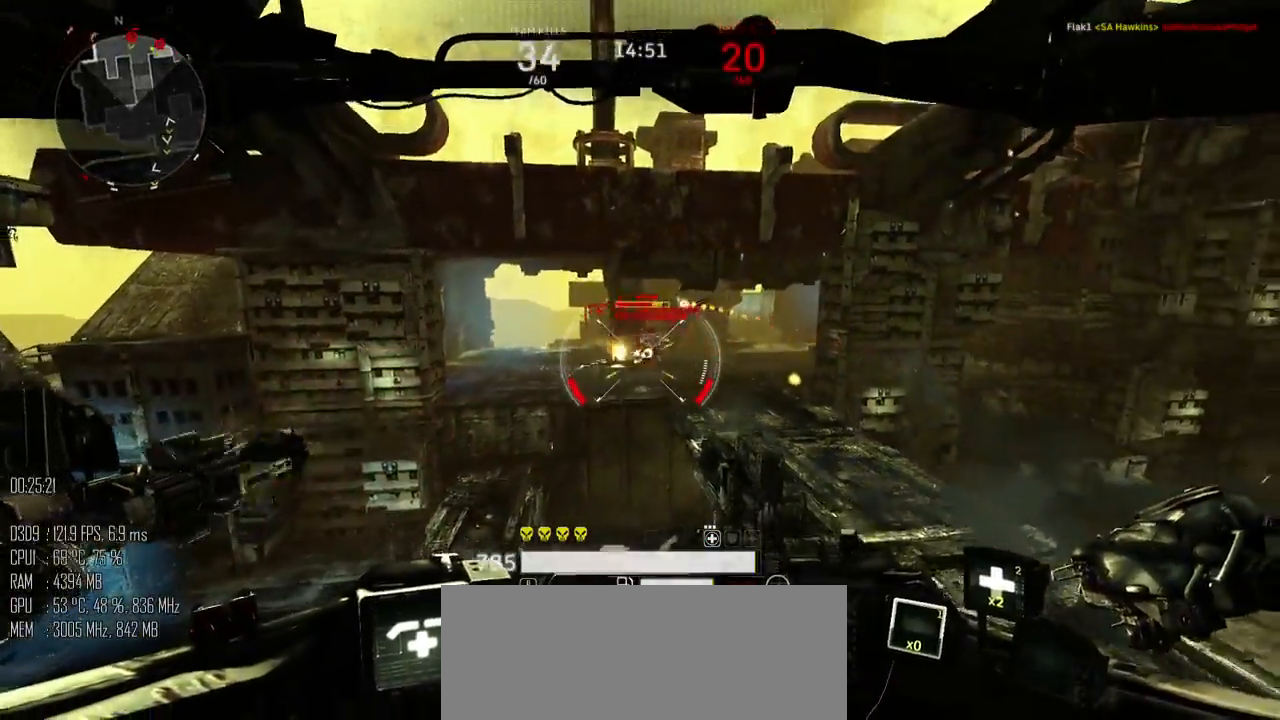
{"keys": ["a", "s"], "mouse": ["left"], "mouse_move": "up-right", "events": [[34, "mouse_right", "down"], [67, "space", "up"], [100, "mouse_right", "up"], [267, "a", "down"]]}
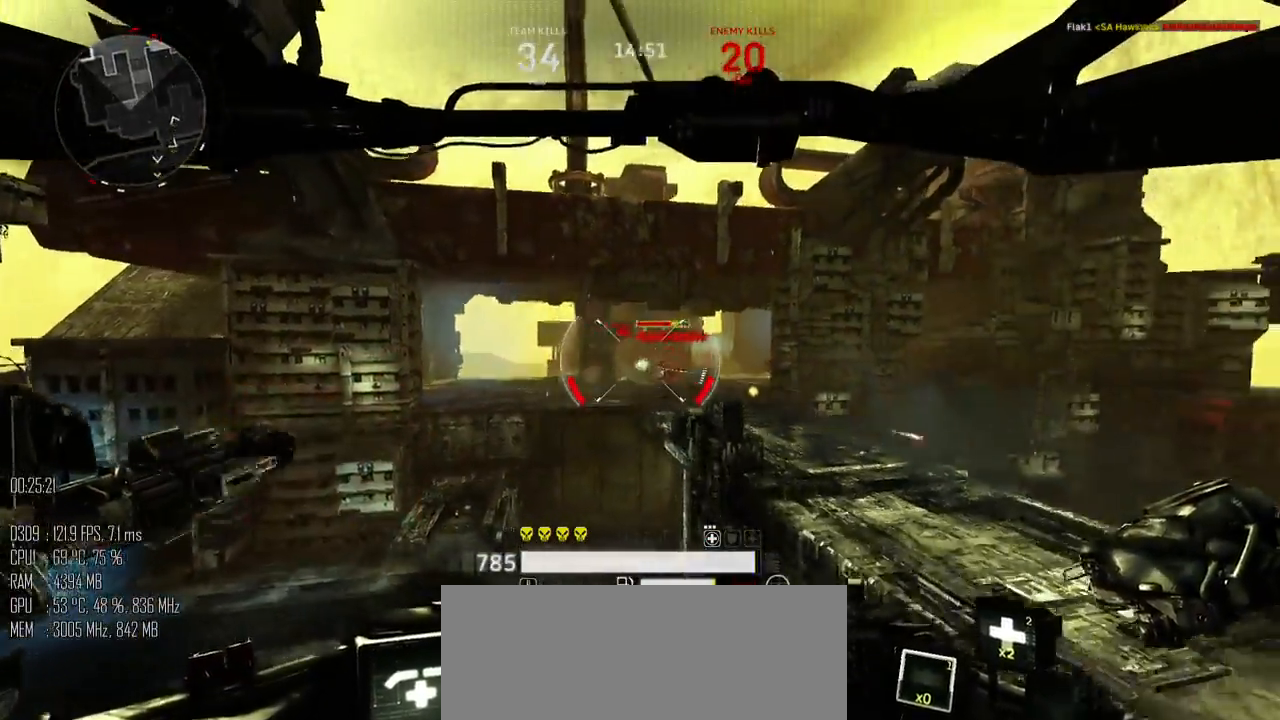
{"keys": ["d", "w"], "mouse": [], "mouse_move": "right", "events": [[234, "d", "down"], [267, "a", "up"], [300, "s", "up"], [400, "mouse_left", "up"], [400, "w", "down"]]}
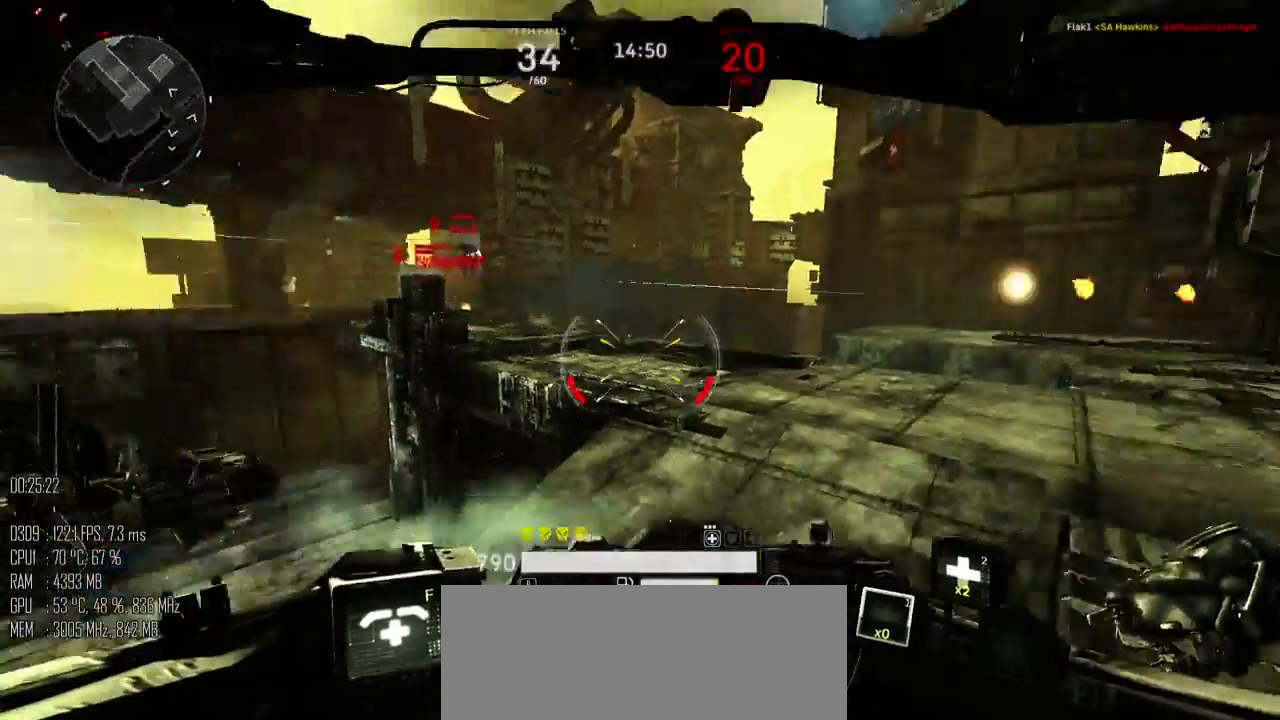
{"keys": ["d", "shift_l", "w"], "mouse": [], "mouse_move": "left", "events": [[67, "d", "up"], [67, "shift_l", "down"], [484, "d", "down"]]}
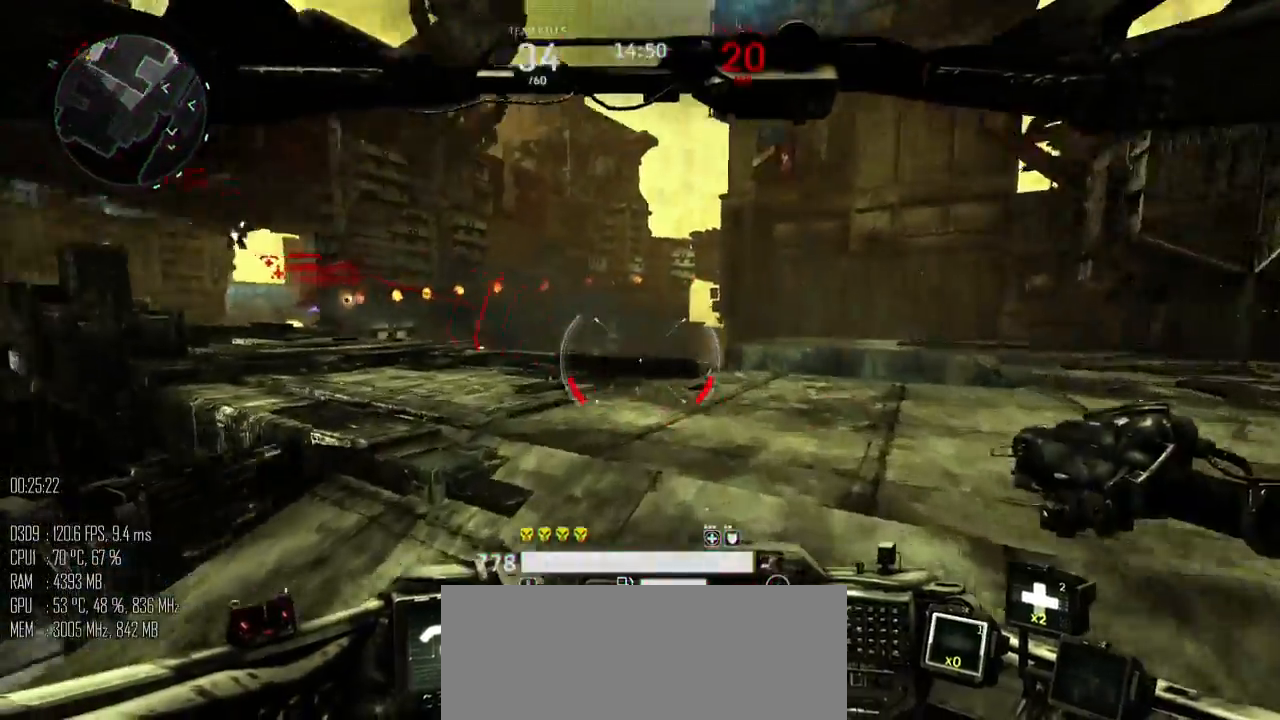
{"keys": ["a"], "mouse": ["left"], "mouse_move": "up-left", "events": [[100, "shift_l", "up"], [234, "a", "down"], [267, "d", "up"], [267, "mouse_left", "down"], [484, "w", "up"]]}
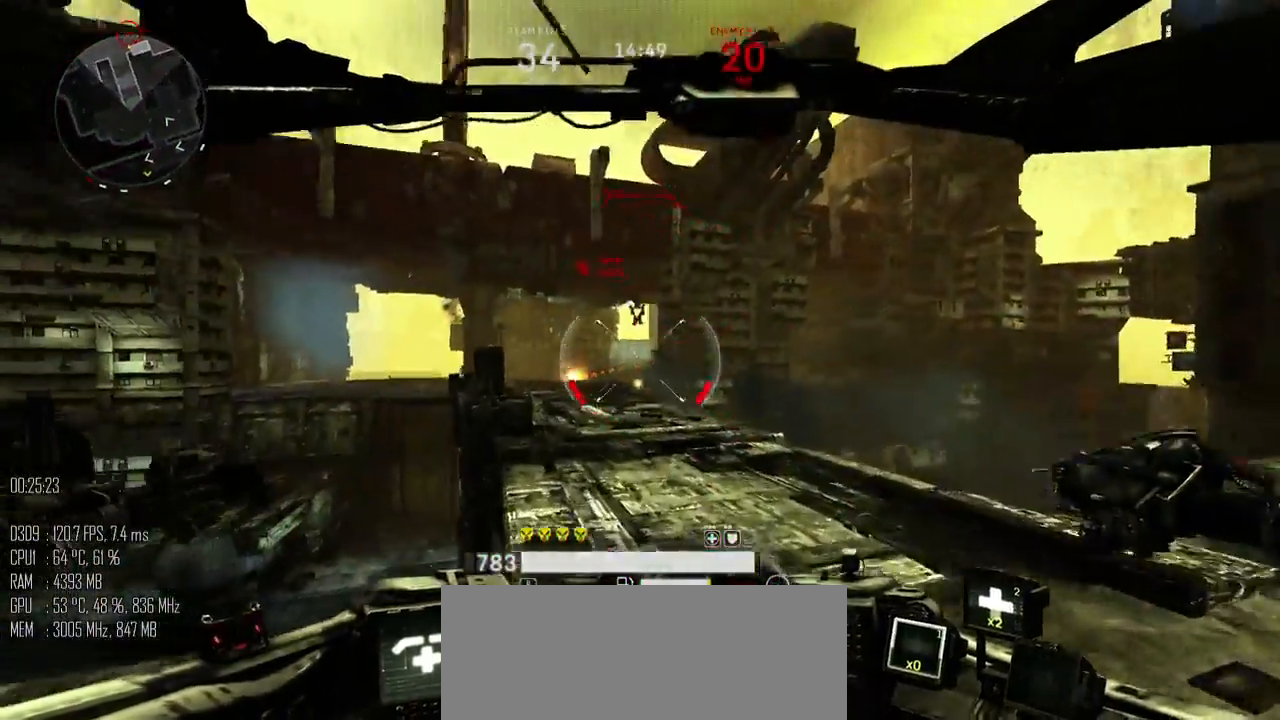
{"keys": ["a", "s"], "mouse": [], "mouse_move": "down", "events": [[117, "s", "down"], [400, "mouse_left", "up"]]}
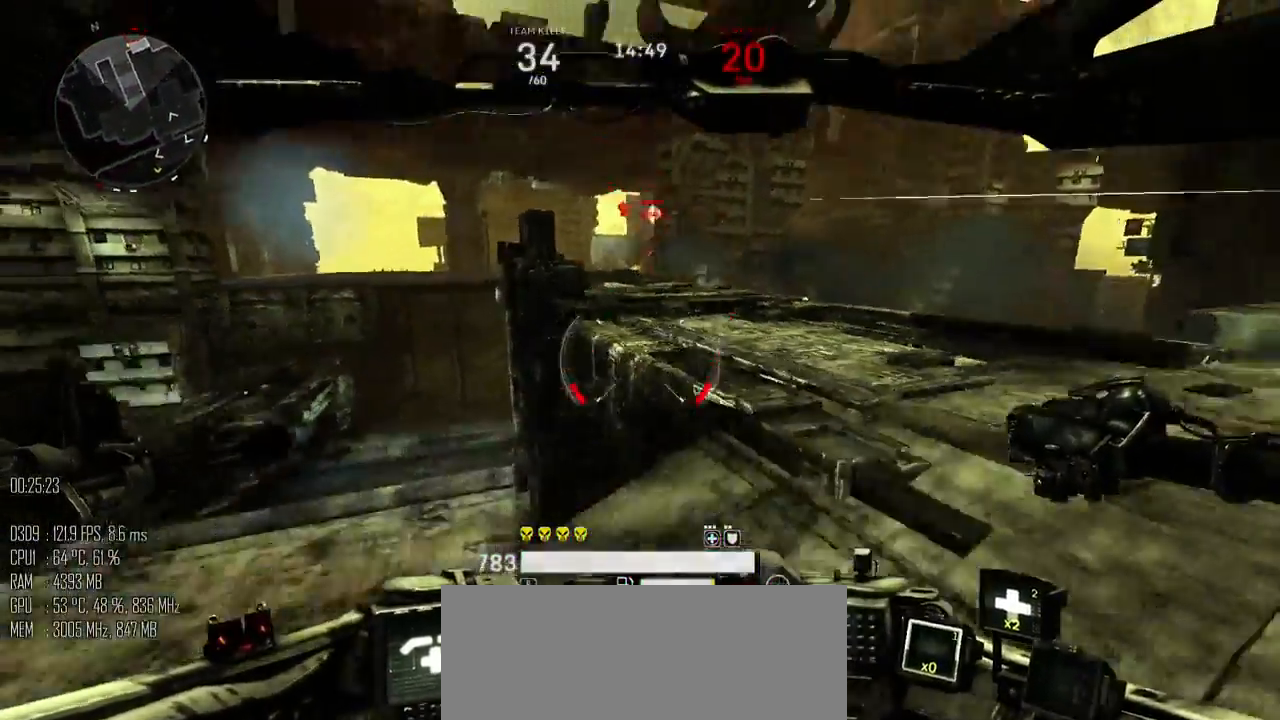
{"keys": ["a", "s"], "mouse": [], "mouse_move": "up-right", "events": [[100, "s", "up"], [384, "s", "down"]]}
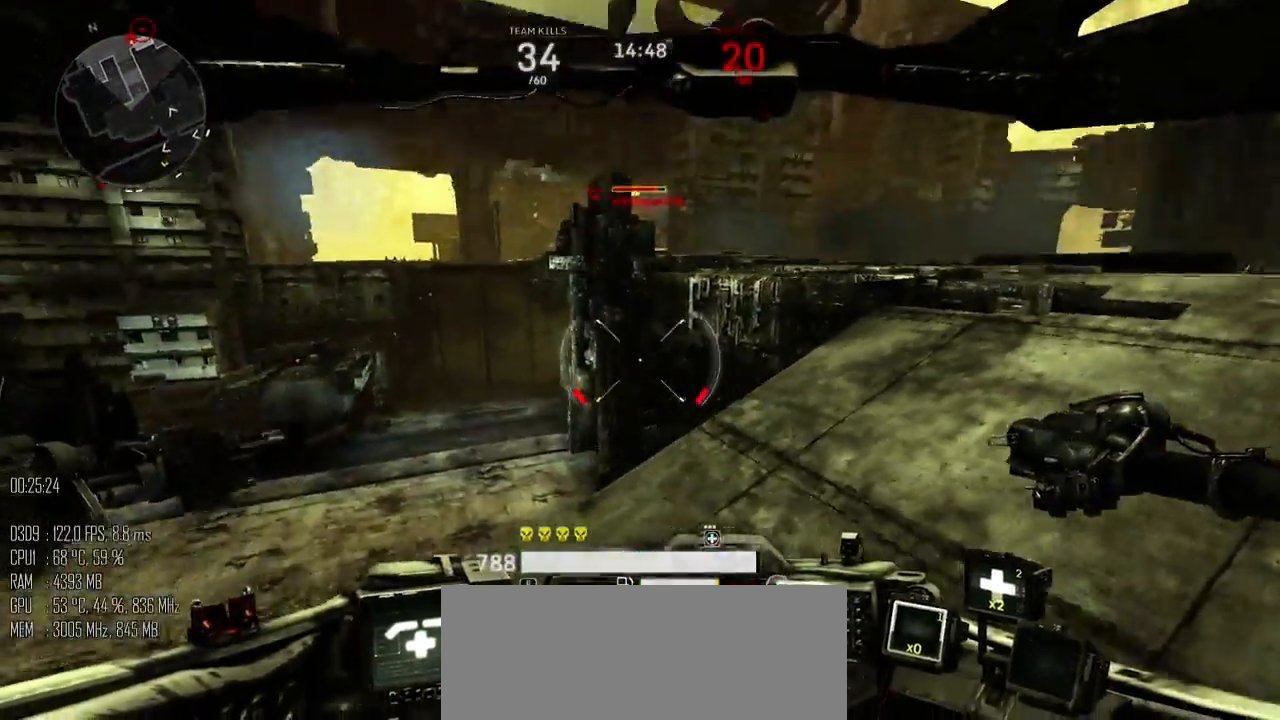
{"keys": ["d", "w"], "mouse": [], "mouse_move": "up", "events": [[184, "s", "up"], [334, "w", "down"], [500, "a", "up"], [500, "d", "down"]]}
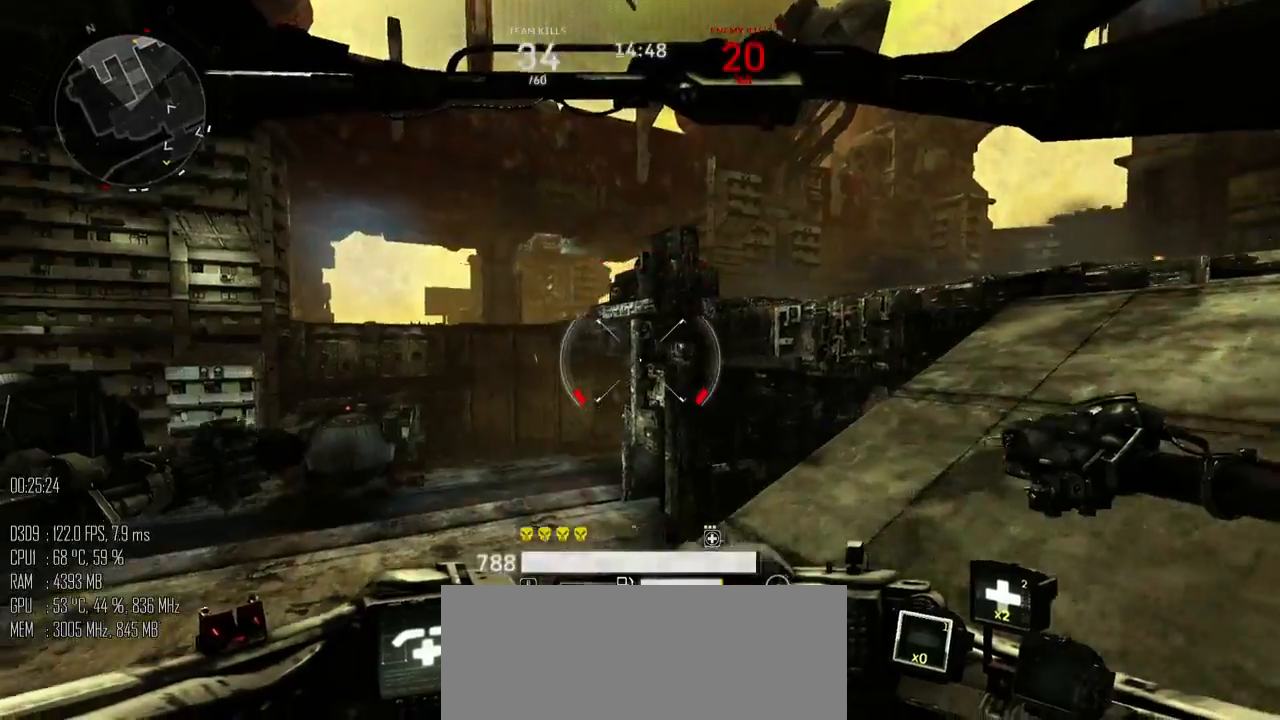
{"keys": ["d", "s"], "mouse": [], "mouse_move": "up", "events": [[200, "w", "up"], [384, "s", "down"]]}
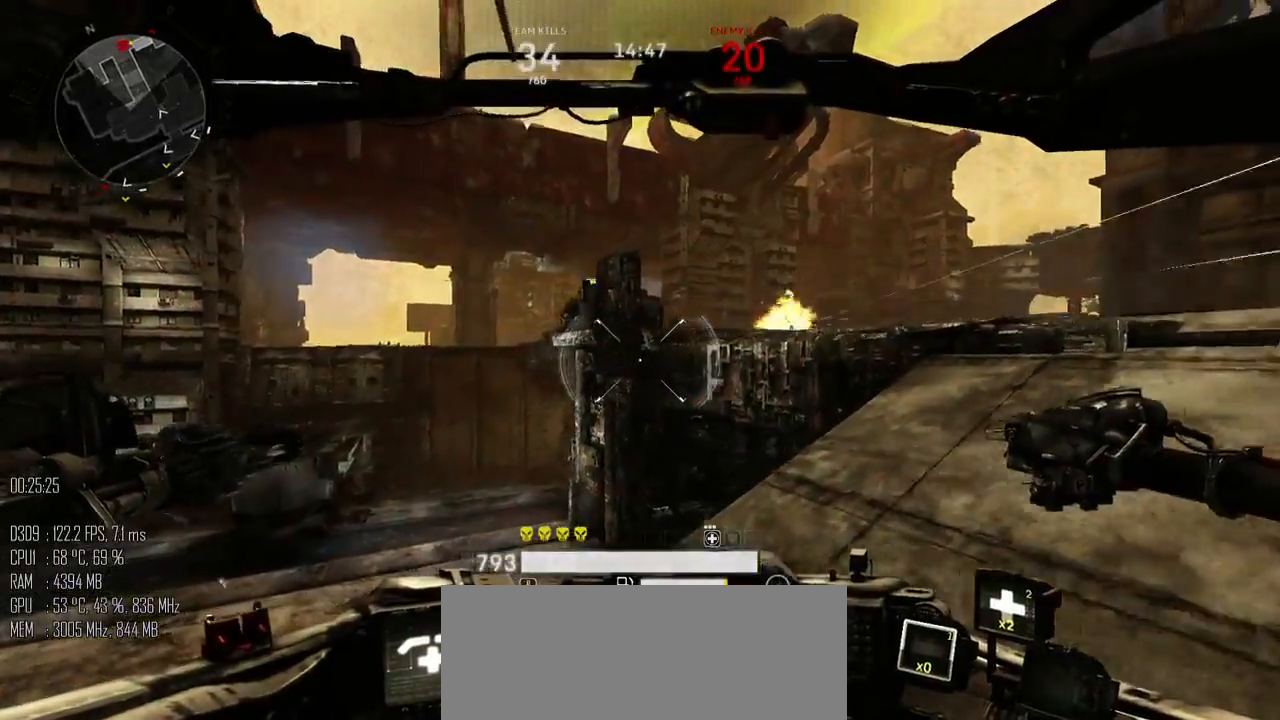
{"keys": ["a", "w"], "mouse": [], "mouse_move": "left", "events": [[50, "s", "up"], [300, "a", "down"], [300, "w", "down"], [367, "d", "up"]]}
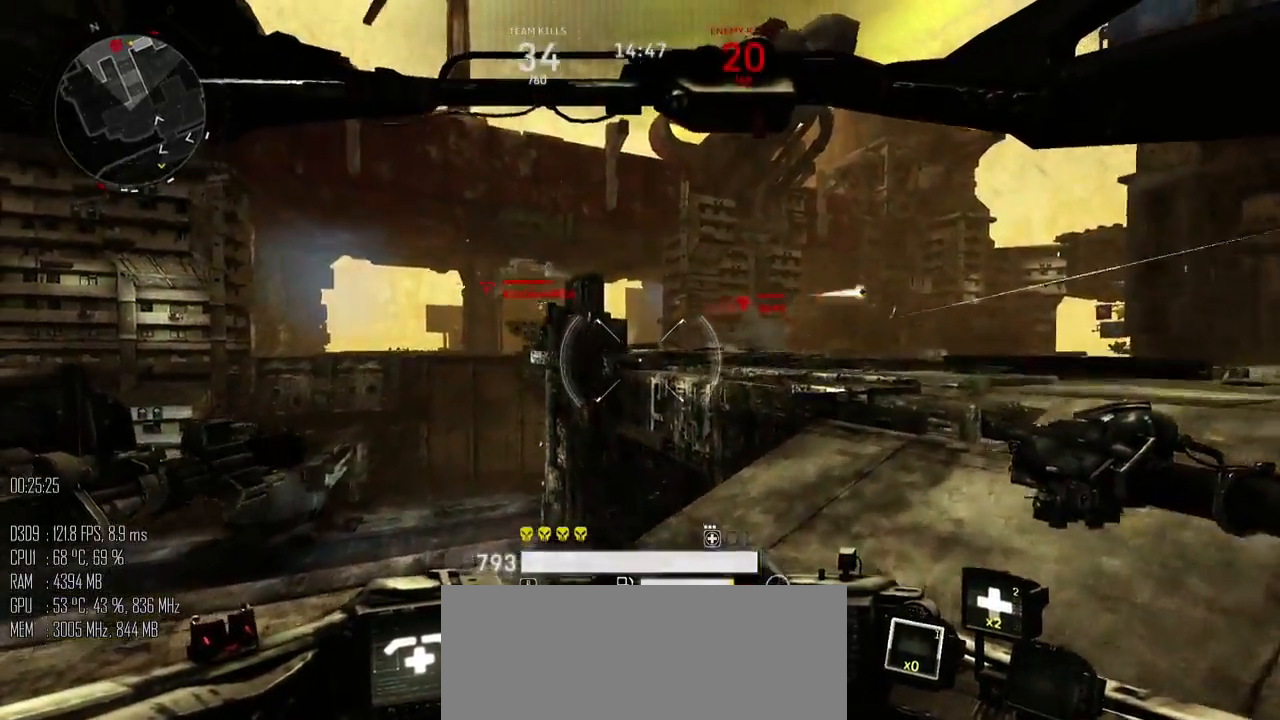
{"keys": ["a"], "mouse": ["left"], "mouse_move": "left", "events": [[184, "w", "up"], [384, "mouse_left", "down"]]}
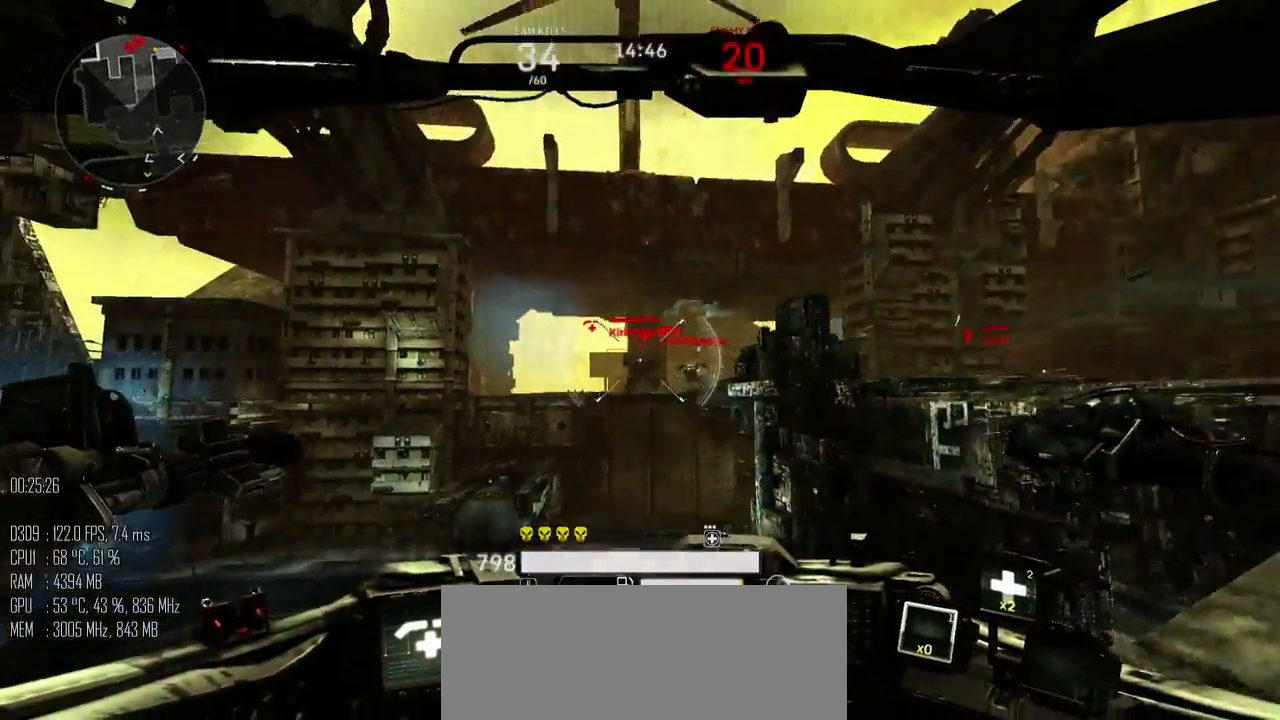
{"keys": ["a", "w"], "mouse": ["left"], "mouse_move": "up-right", "events": [[267, "w", "down"]]}
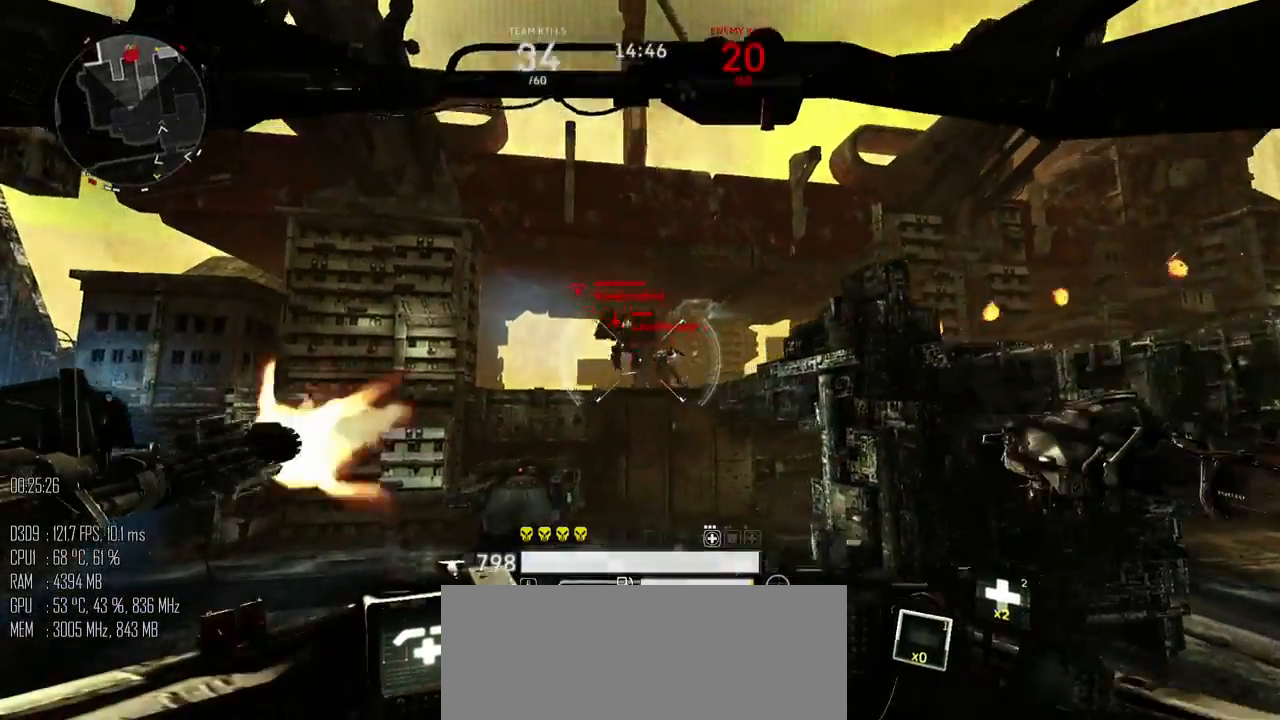
{"keys": ["a", "w"], "mouse": ["left"], "mouse_move": "down", "events": []}
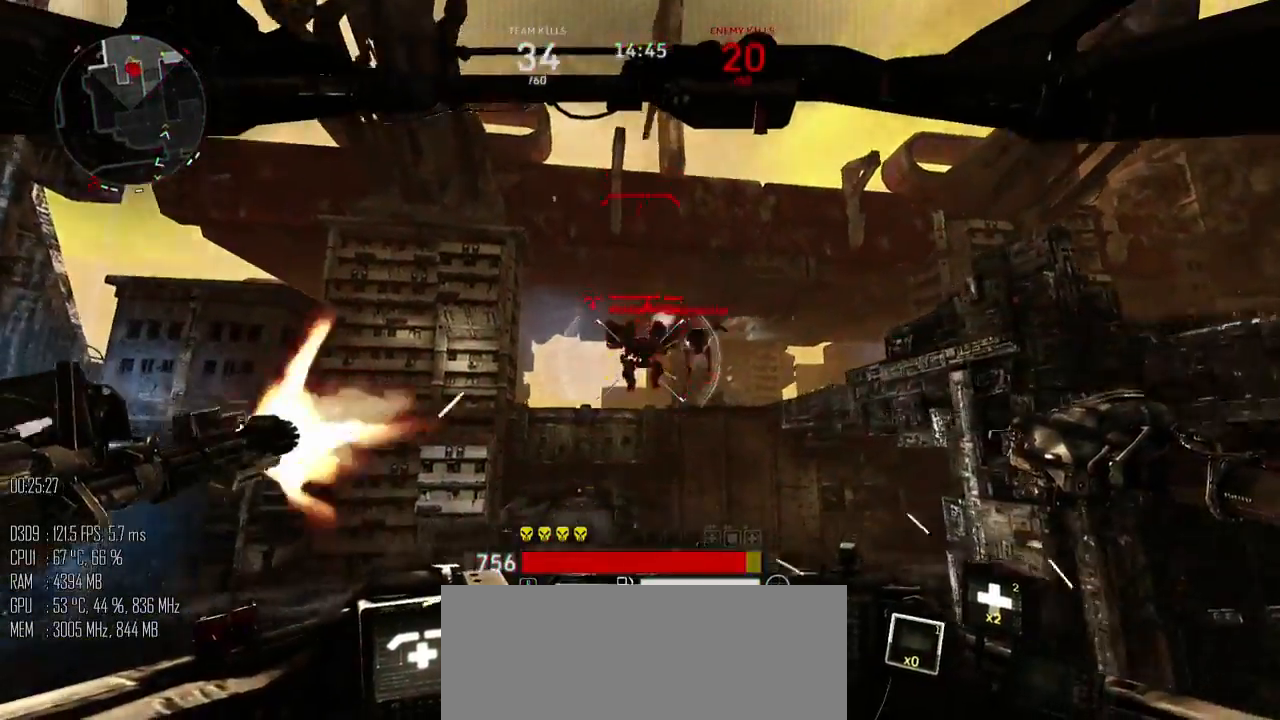
{"keys": ["a", "w"], "mouse": ["left"], "mouse_move": "down-right", "events": []}
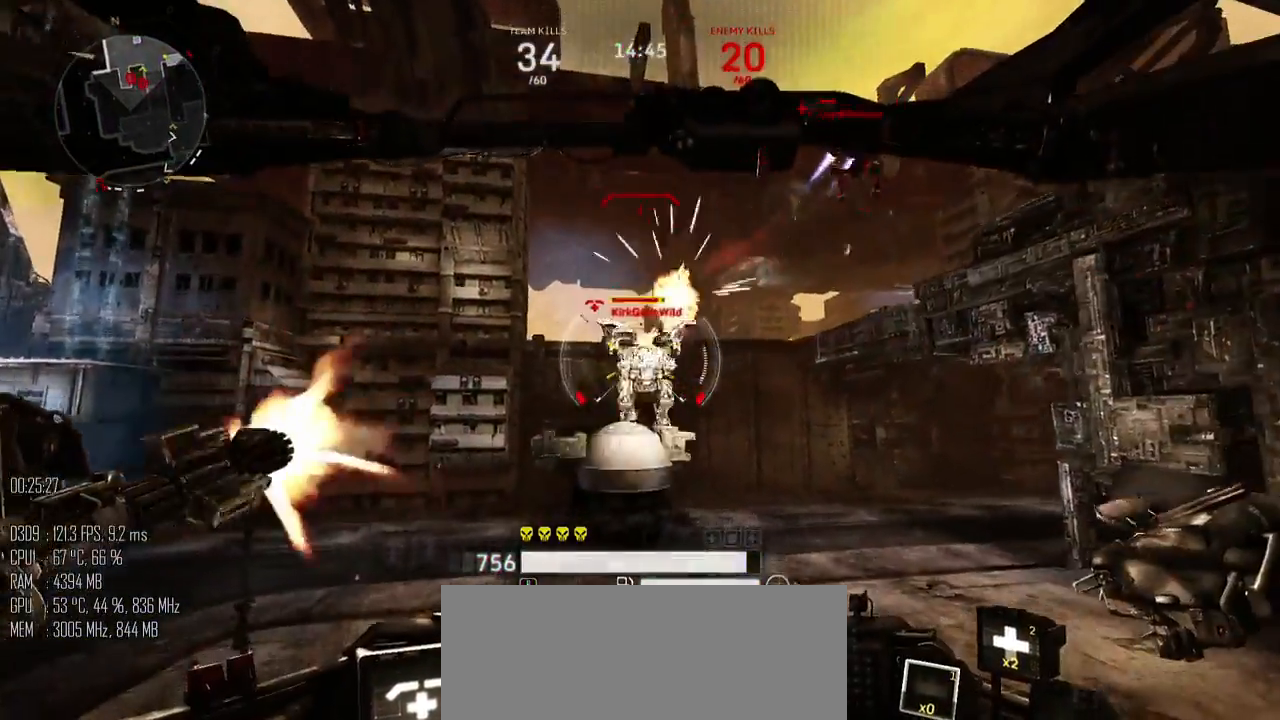
{"keys": ["a", "w"], "mouse": ["left"], "mouse_move": "up", "events": []}